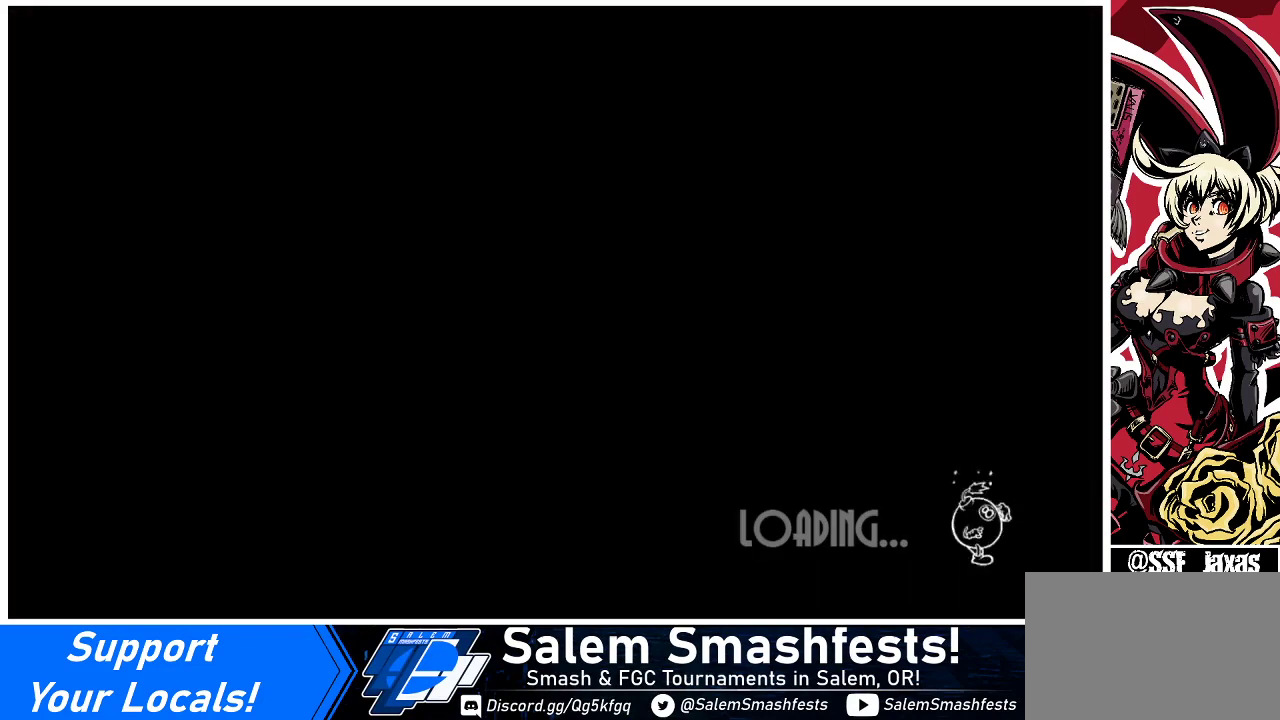
Gameplay with a controller (arcade stick); each line is a JSON object with the inputs held at the frame after it. "events" lists button and stick changes between this image and that frame as [ms after this image, input, new state], when the widget could be followed in between. Not read: L3 R3.
{"buttons": [], "events": []}
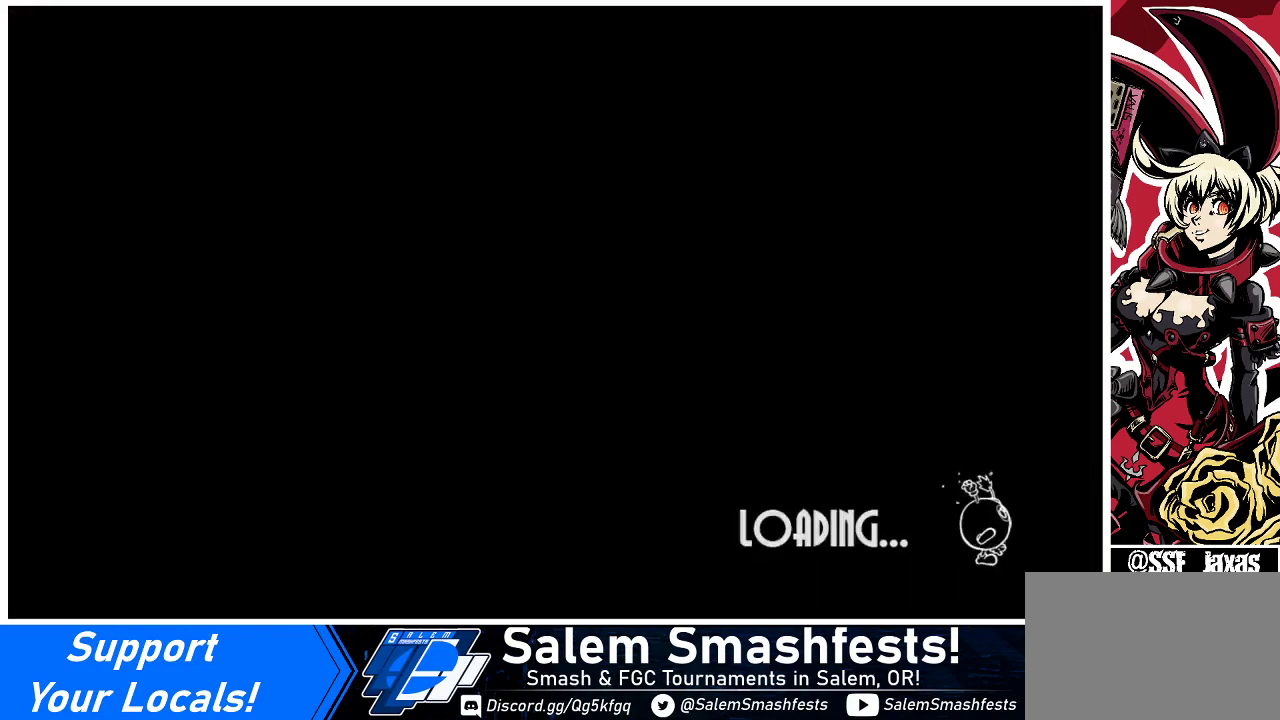
{"buttons": ["DPAD_DOWN"], "events": [[433, "DPAD_LEFT", "down"], [467, "DPAD_DOWN", "down"], [500, "DPAD_LEFT", "up"]]}
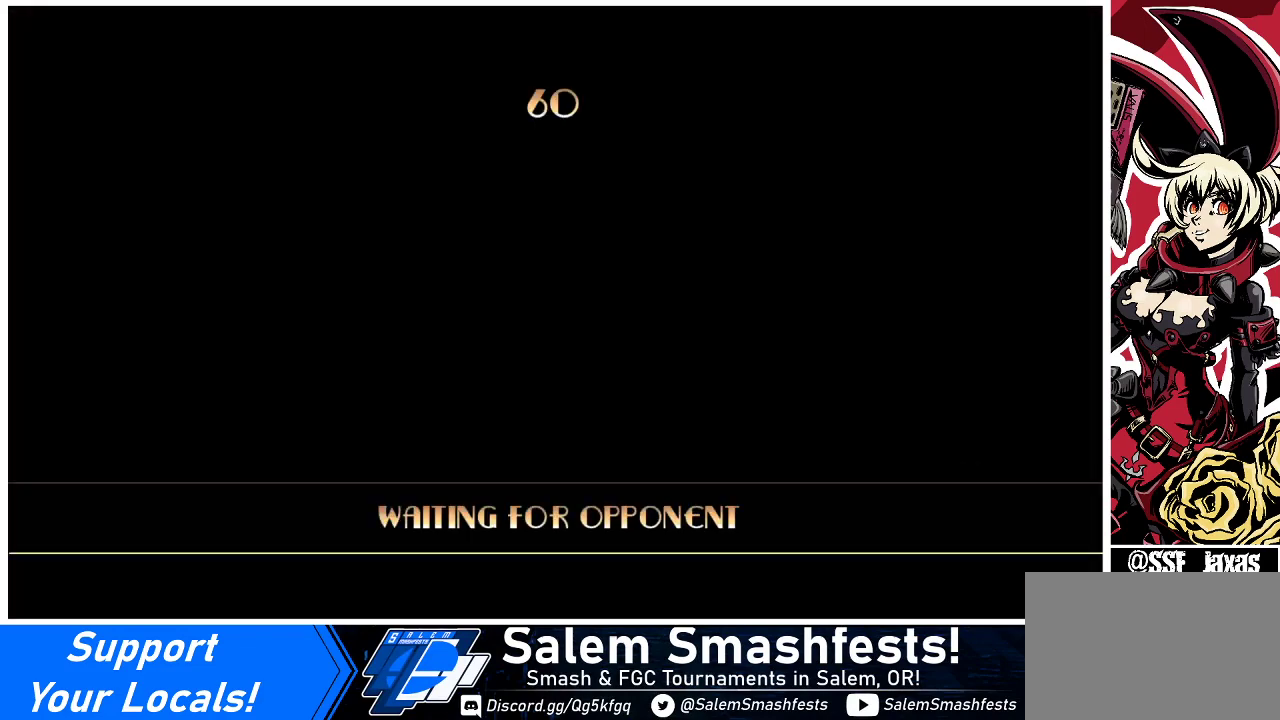
{"buttons": ["DPAD_DOWN", "DPAD_LEFT"], "events": [[100, "DPAD_DOWN", "up"], [100, "DPAD_RIGHT", "down"], [167, "DPAD_RIGHT", "up"], [200, "DPAD_LEFT", "down"], [233, "DPAD_DOWN", "down"], [267, "DPAD_LEFT", "up"], [333, "DPAD_DOWN", "up"], [333, "DPAD_RIGHT", "down"], [400, "DPAD_RIGHT", "up"], [467, "DPAD_DOWN", "down"], [467, "DPAD_LEFT", "down"]]}
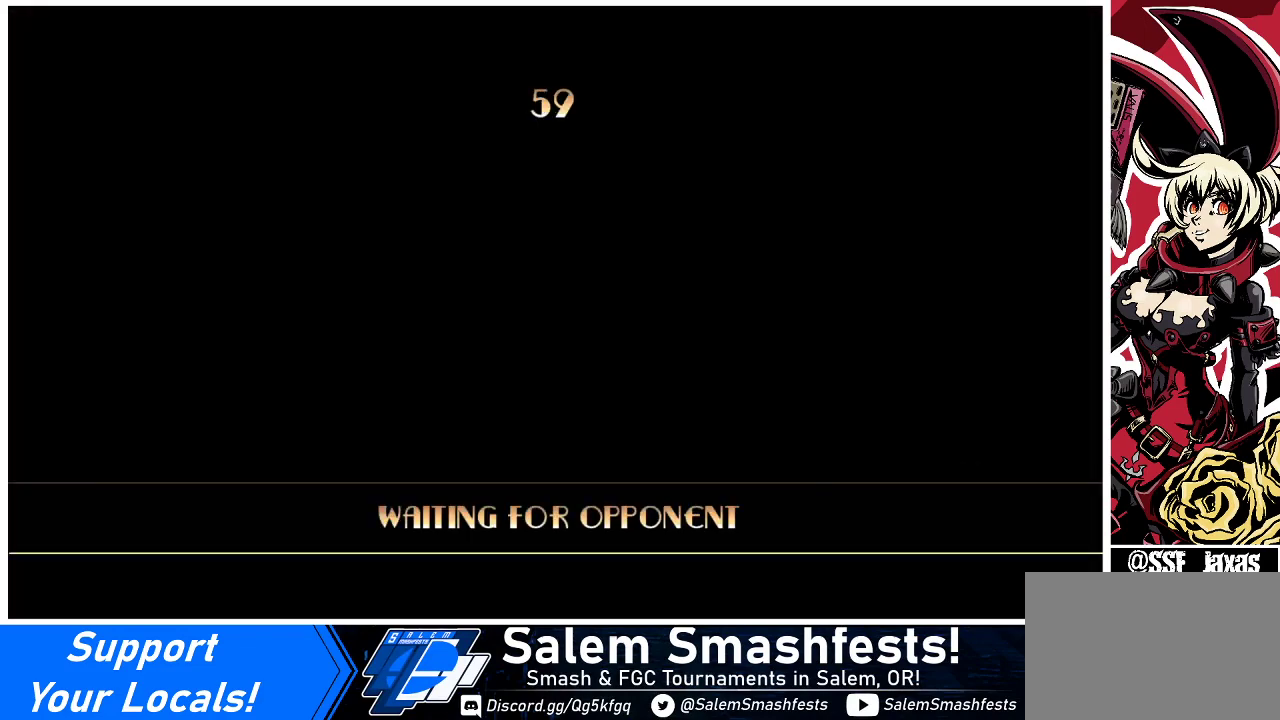
{"buttons": [], "events": [[33, "DPAD_LEFT", "up"], [67, "DPAD_DOWN", "up"], [67, "DPAD_RIGHT", "down"], [133, "DPAD_RIGHT", "up"], [267, "DPAD_LEFT", "down"], [300, "DPAD_DOWN", "down"], [333, "DPAD_LEFT", "up"], [367, "DPAD_DOWN", "up"]]}
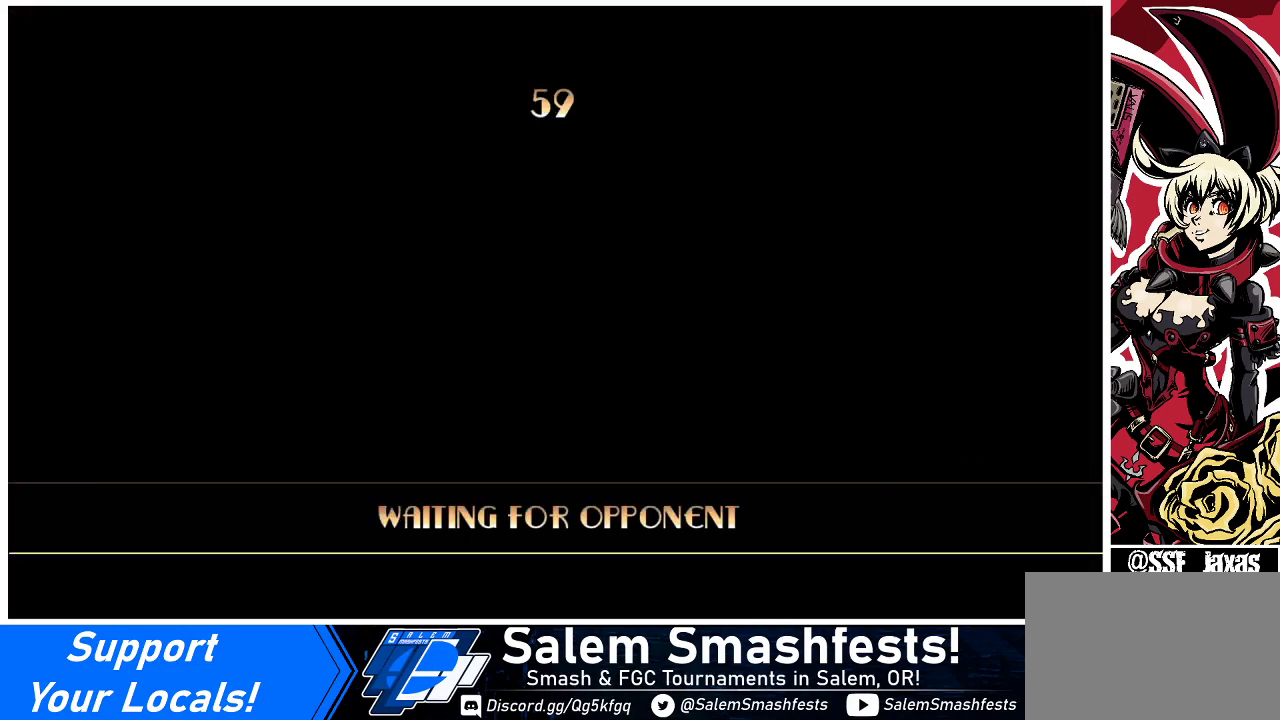
{"buttons": ["DPAD_DOWN", "DPAD_LEFT"], "events": [[200, "DPAD_LEFT", "down"], [233, "DPAD_DOWN", "down"], [267, "DPAD_LEFT", "up"], [367, "DPAD_DOWN", "up"], [367, "DPAD_RIGHT", "down"], [400, "DPAD_RIGHT", "up"], [467, "DPAD_LEFT", "down"], [500, "DPAD_DOWN", "down"]]}
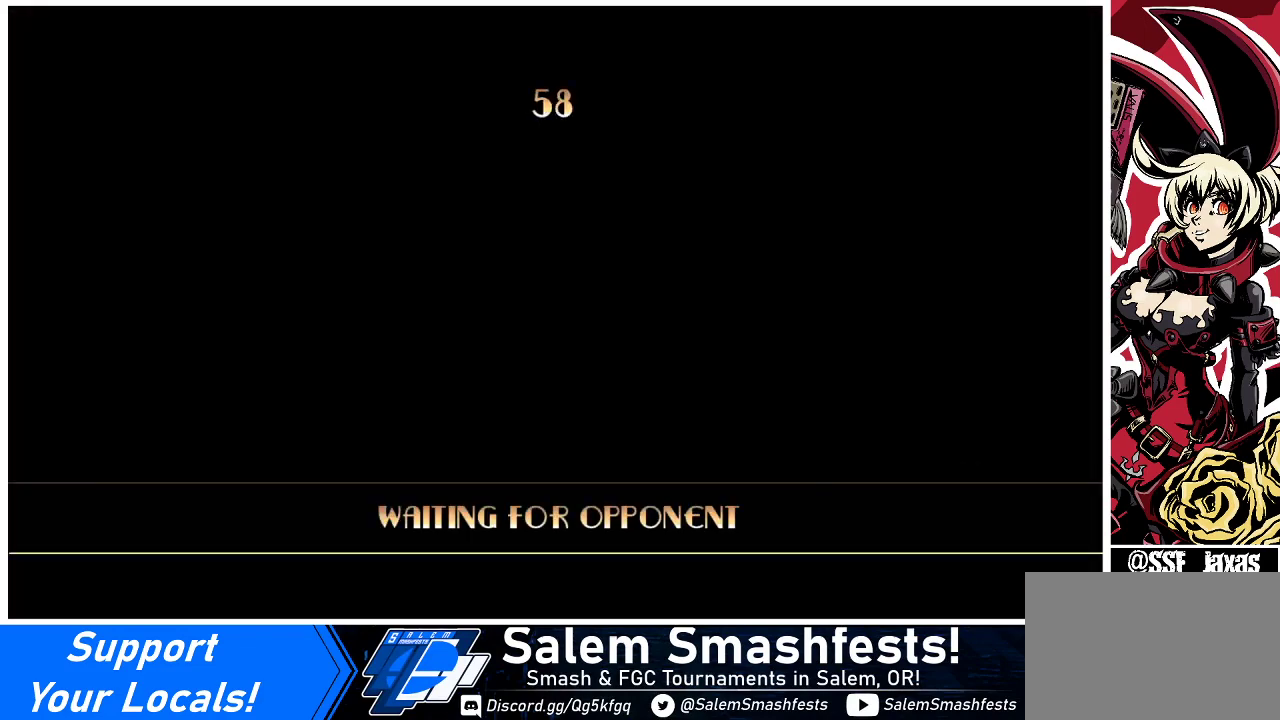
{"buttons": [], "events": [[67, "DPAD_LEFT", "up"], [167, "DPAD_DOWN", "up"]]}
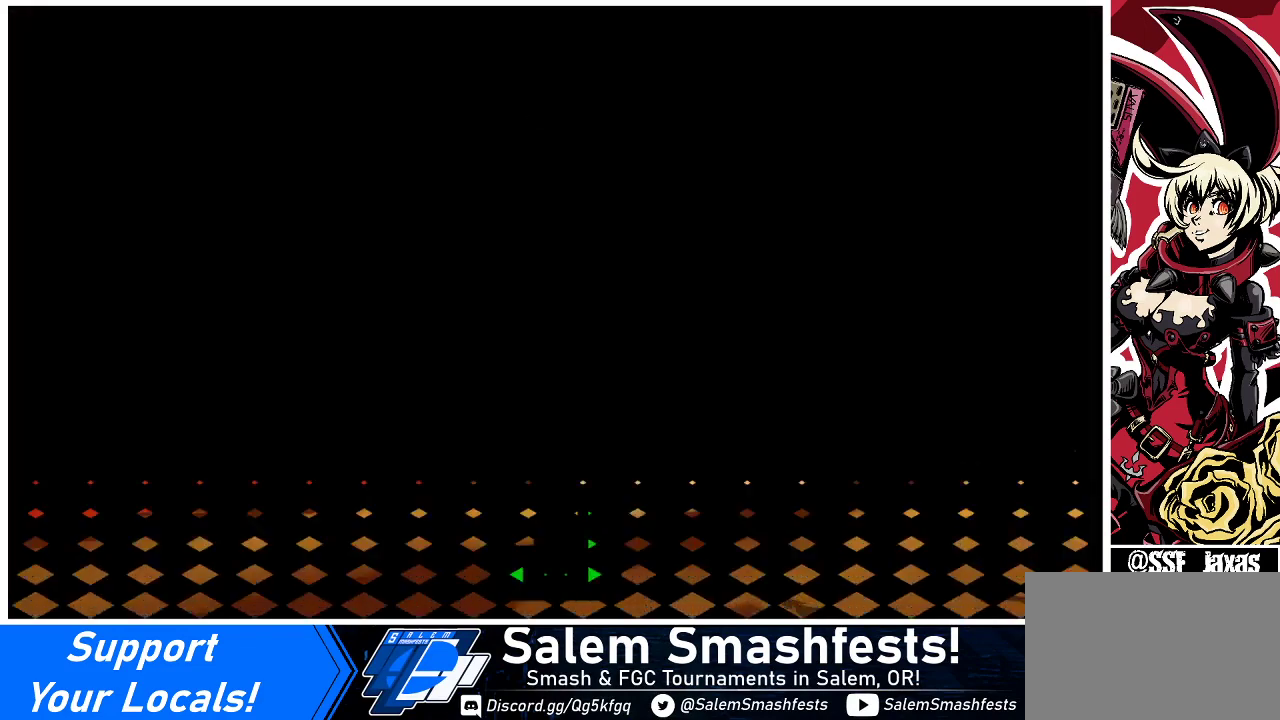
{"buttons": [], "events": []}
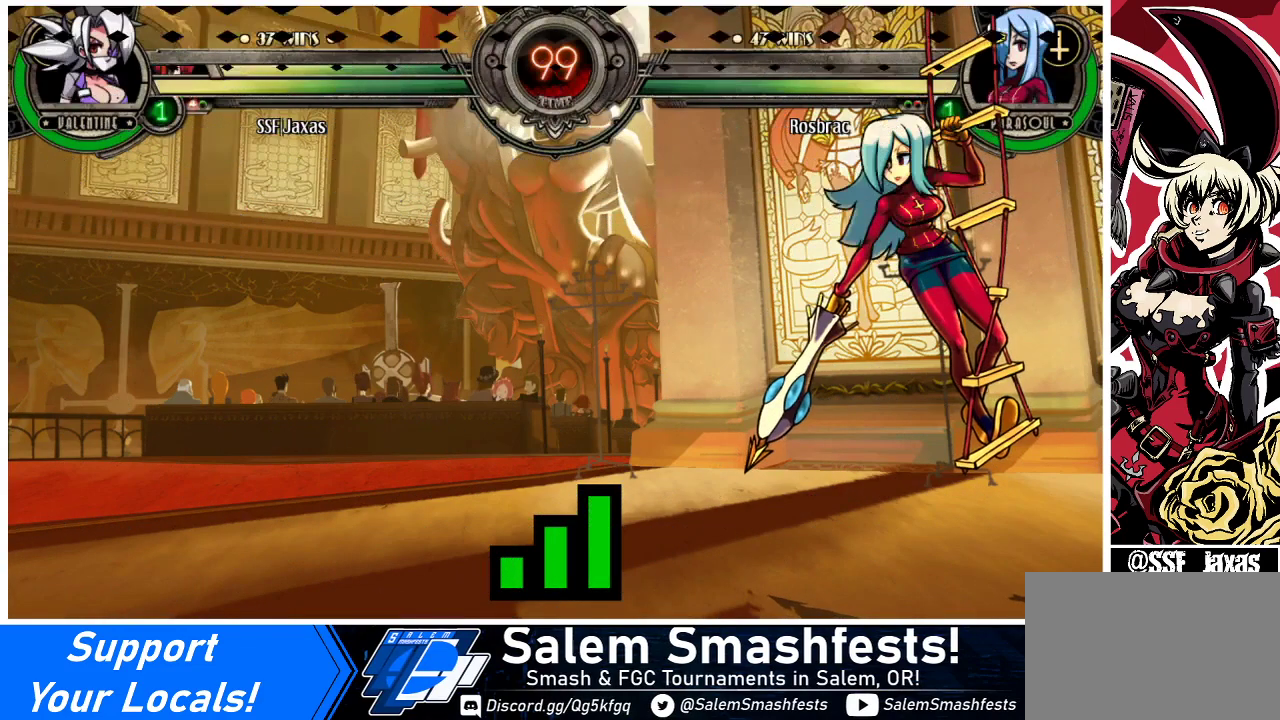
{"buttons": [], "events": []}
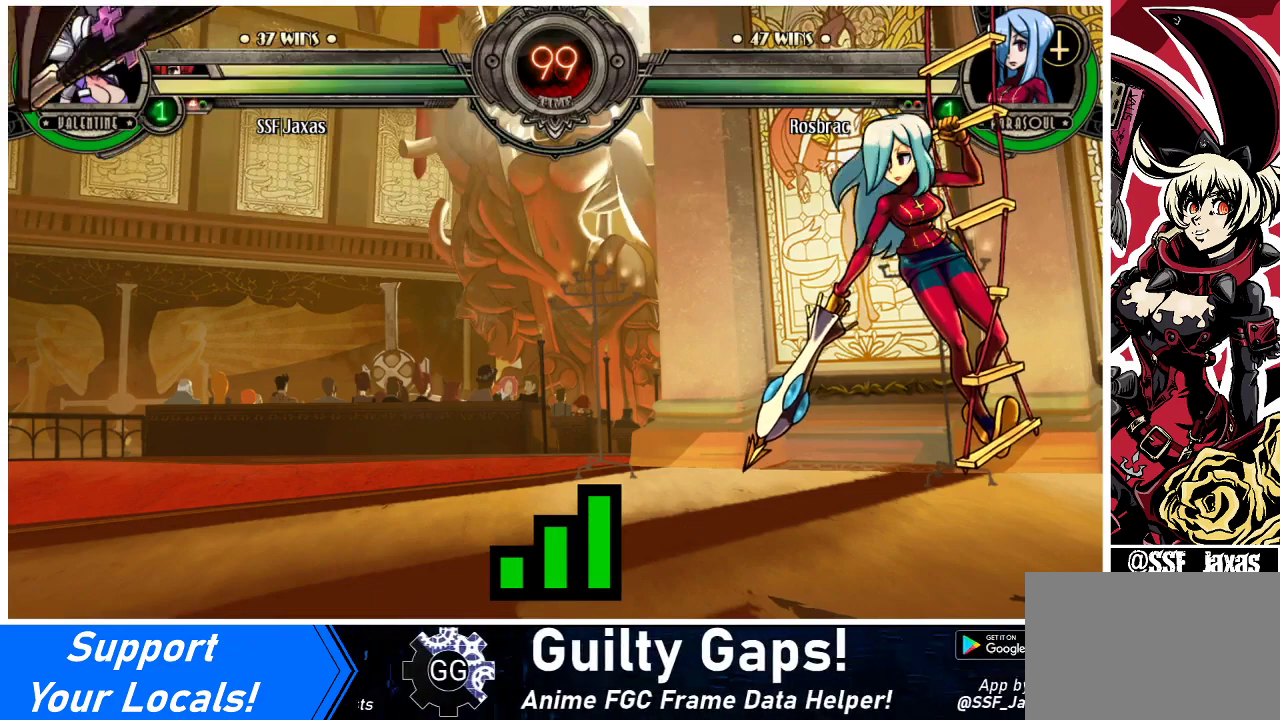
{"buttons": [], "events": []}
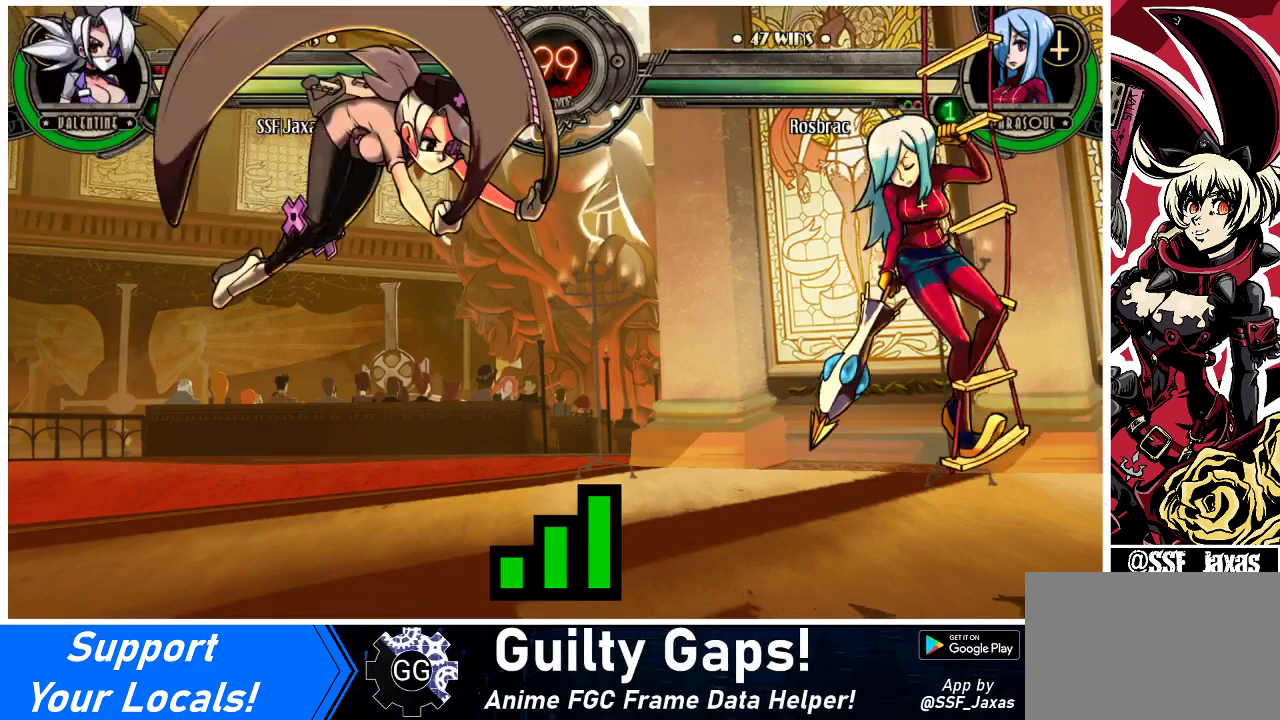
{"buttons": [], "events": []}
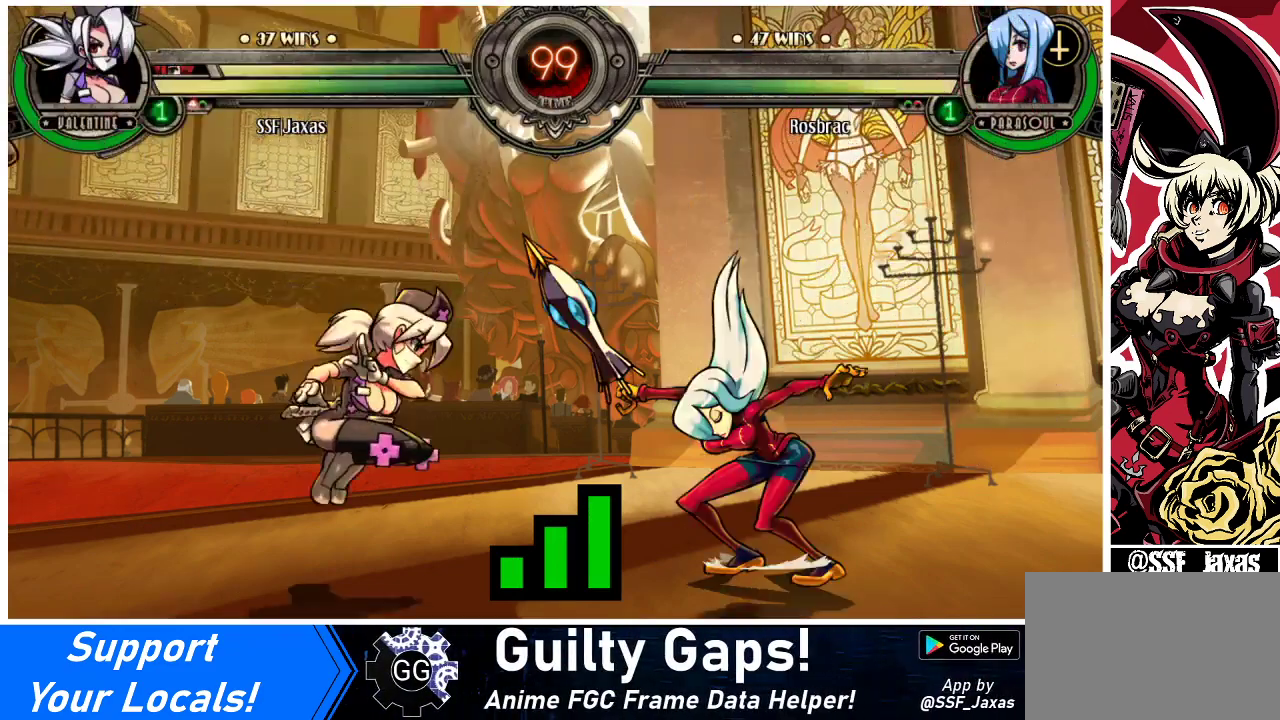
{"buttons": ["DPAD_DOWN"], "events": [[367, "DPAD_LEFT", "down"], [400, "DPAD_DOWN", "down"], [433, "DPAD_LEFT", "up"]]}
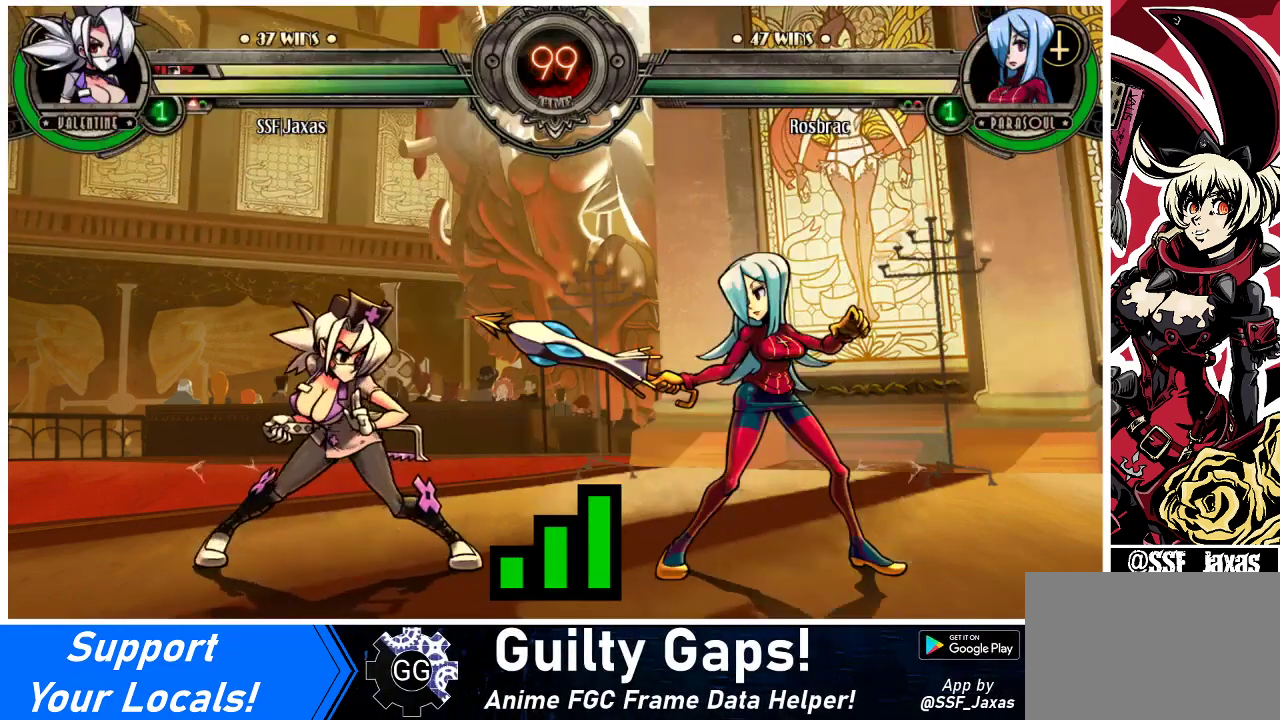
{"buttons": [], "events": [[133, "DPAD_RIGHT", "down"], [167, "DPAD_DOWN", "up"], [333, "DPAD_RIGHT", "up"], [367, "DPAD_LEFT", "down"], [500, "DPAD_LEFT", "up"]]}
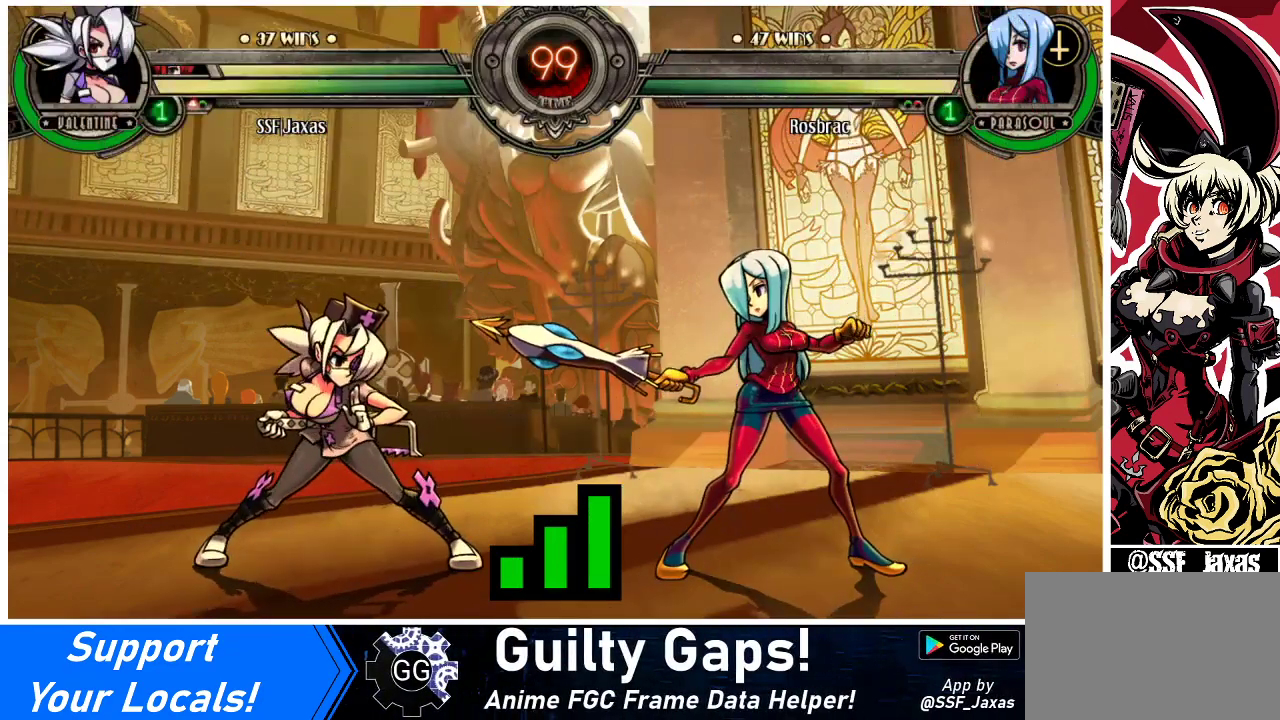
{"buttons": ["DPAD_LEFT"], "events": [[167, "DPAD_LEFT", "down"]]}
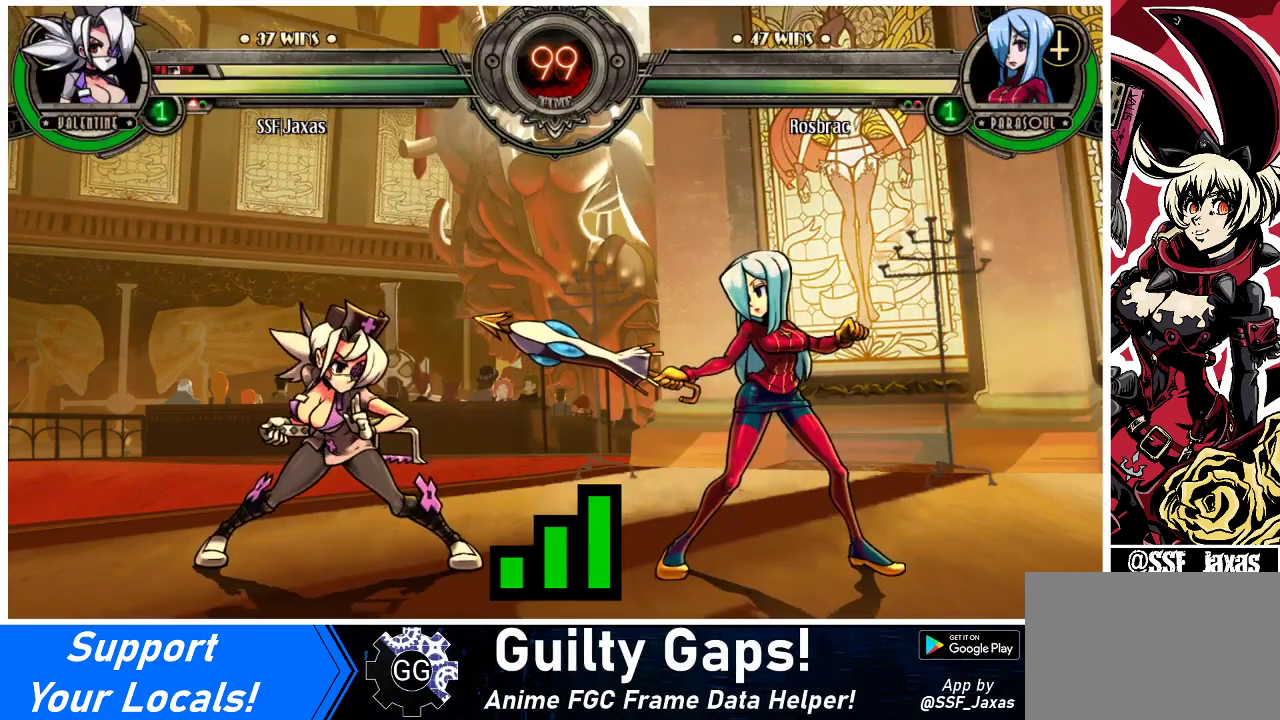
{"buttons": ["DPAD_LEFT"], "events": []}
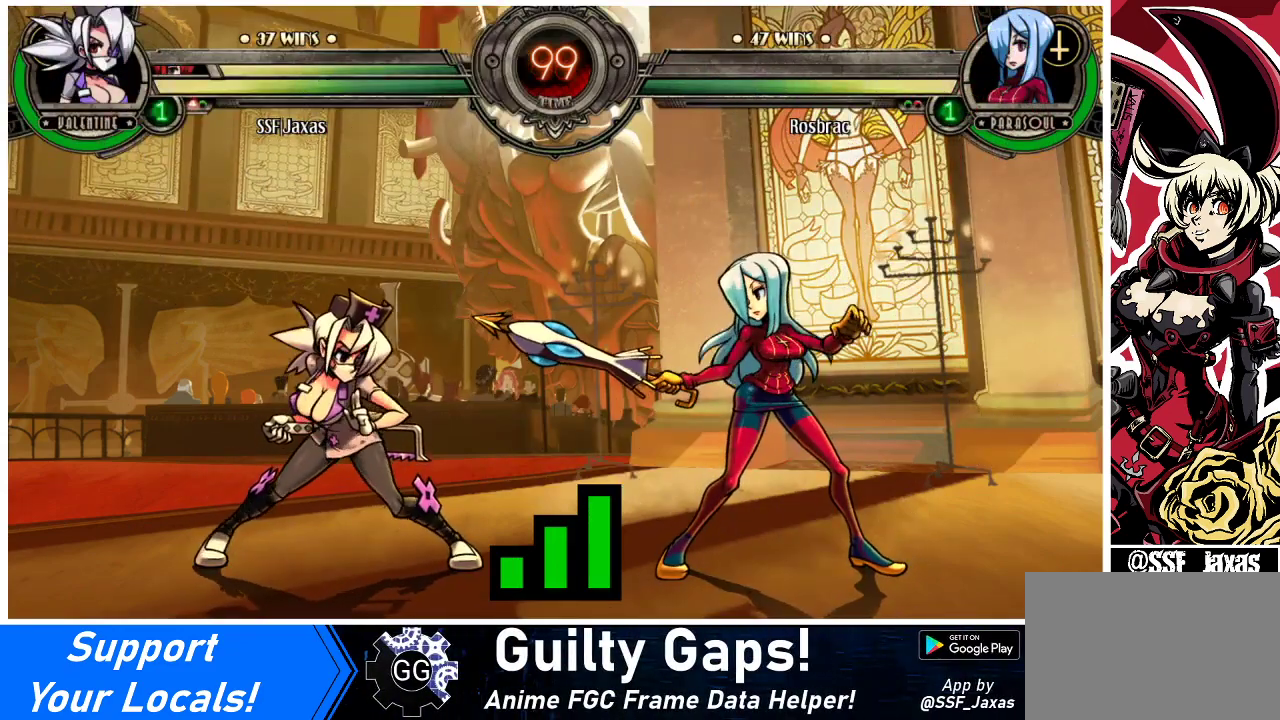
{"buttons": ["DPAD_LEFT"], "events": []}
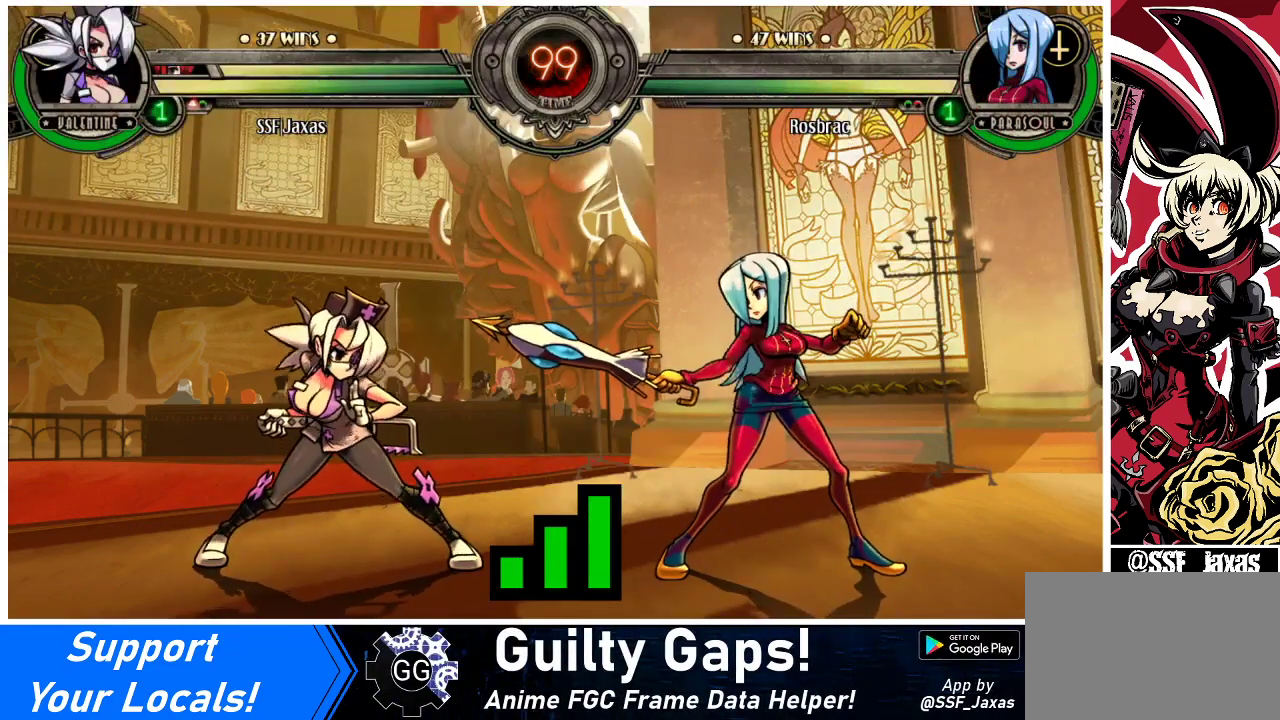
{"buttons": ["DPAD_RIGHT"], "events": [[300, "DPAD_LEFT", "up"], [333, "DPAD_RIGHT", "down"]]}
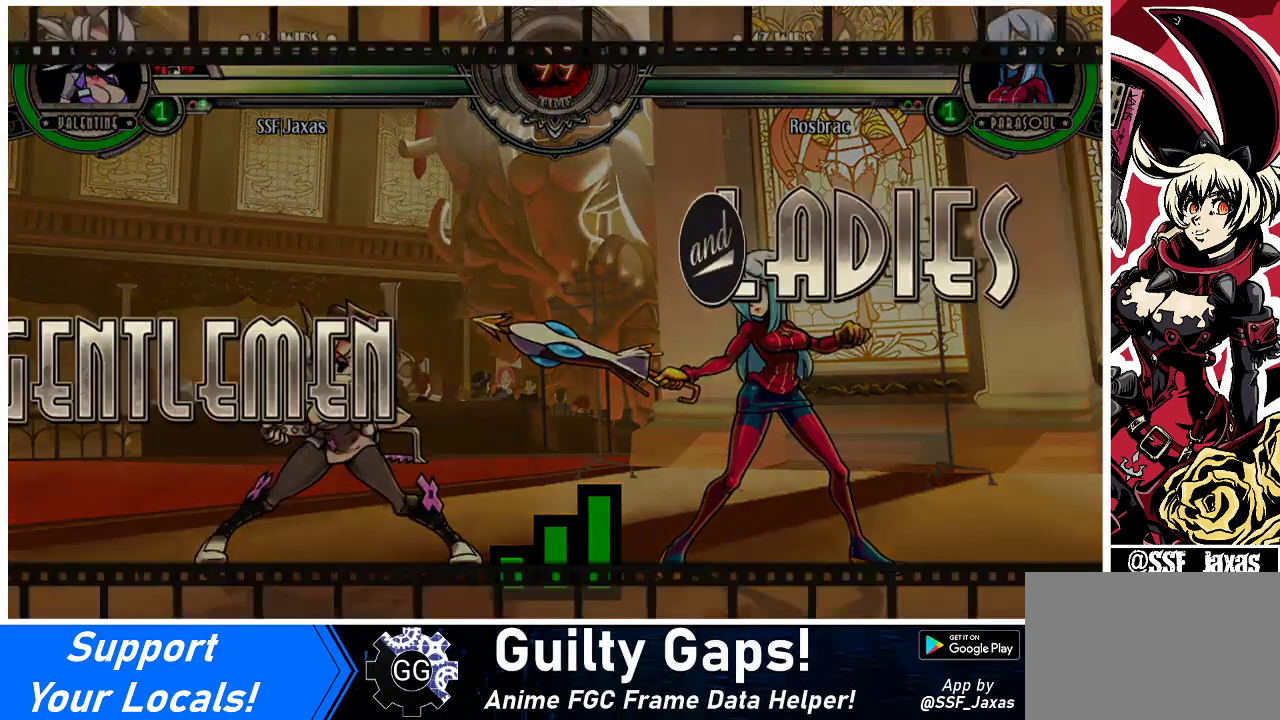
{"buttons": ["DPAD_RIGHT"], "events": []}
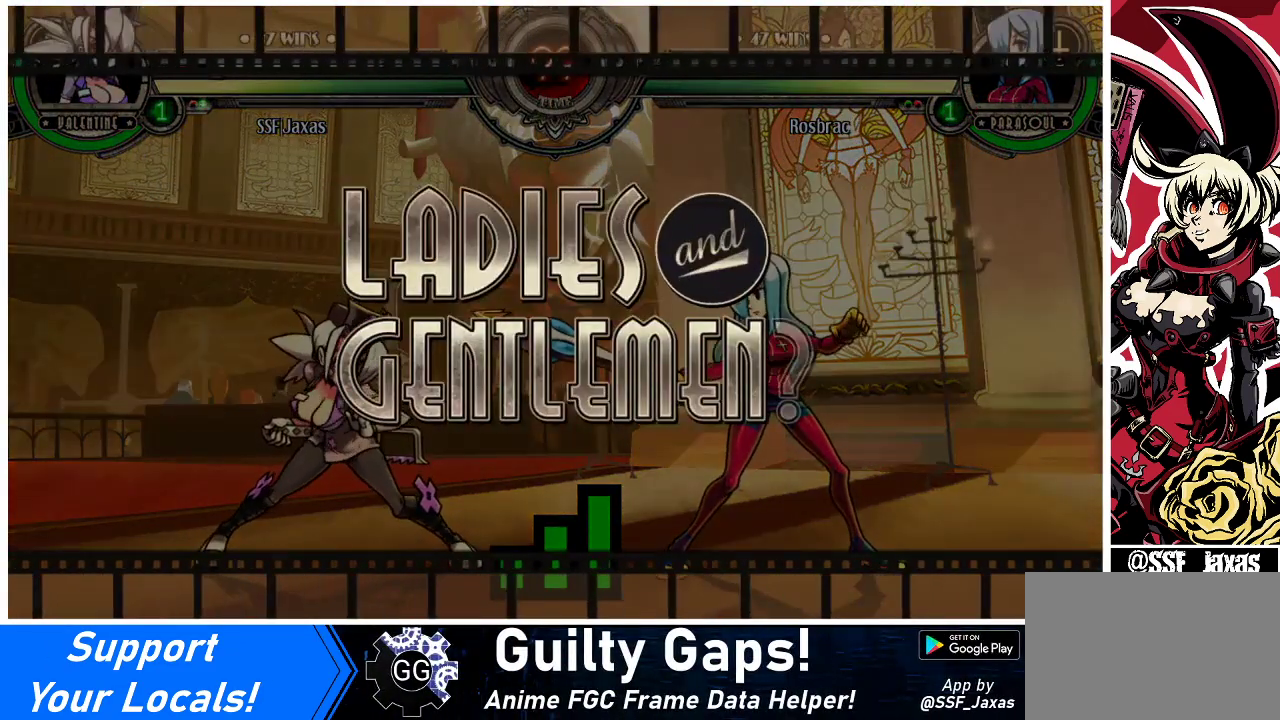
{"buttons": ["DPAD_RIGHT"], "events": []}
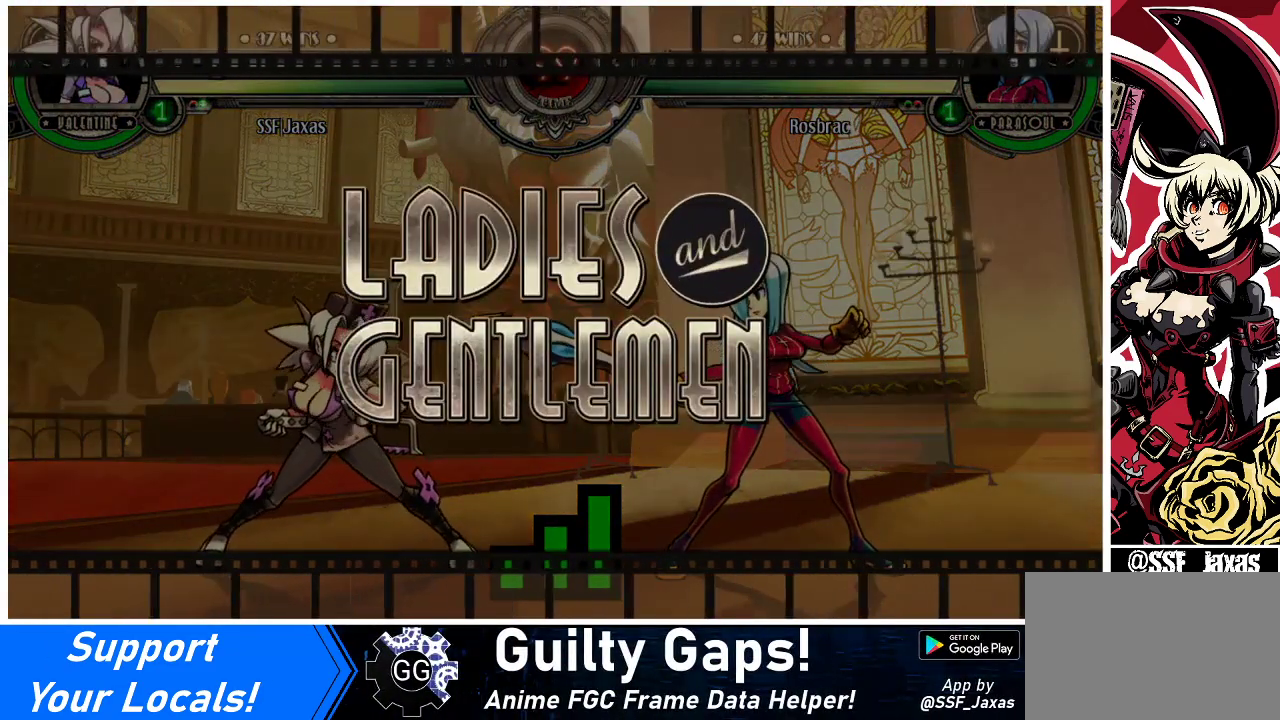
{"buttons": ["DPAD_RIGHT"], "events": []}
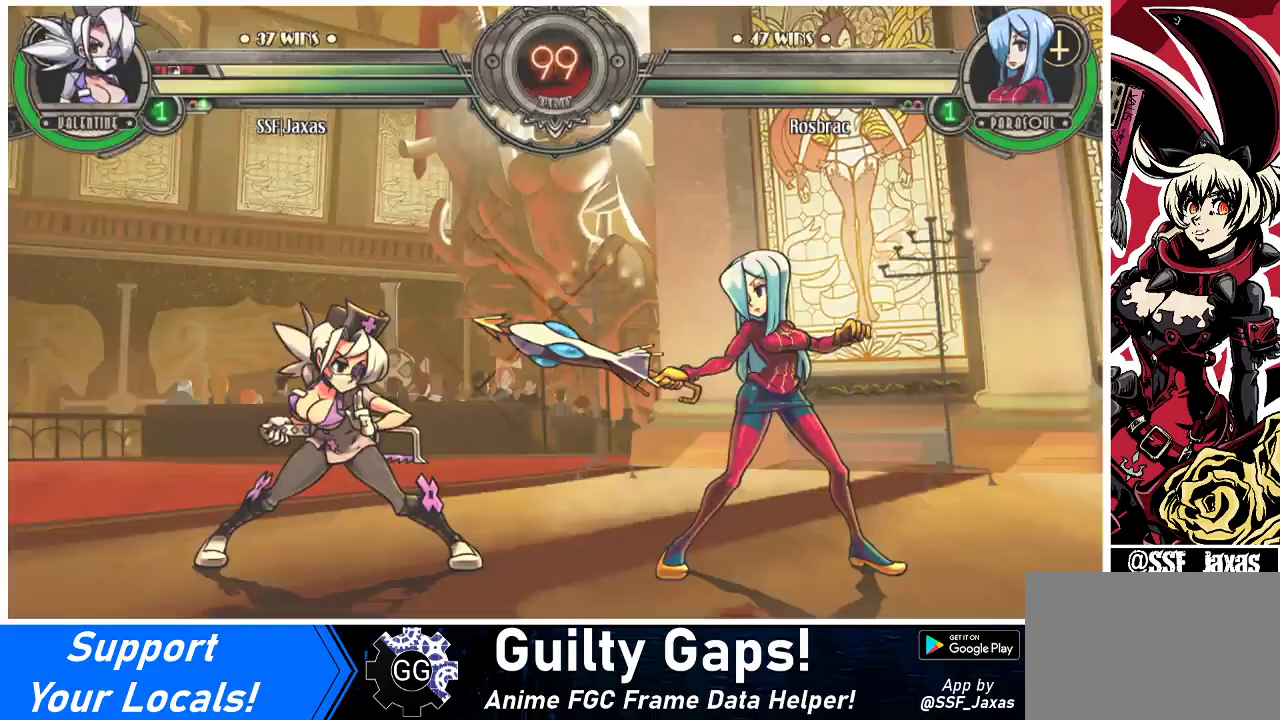
{"buttons": ["DPAD_RIGHT"], "events": []}
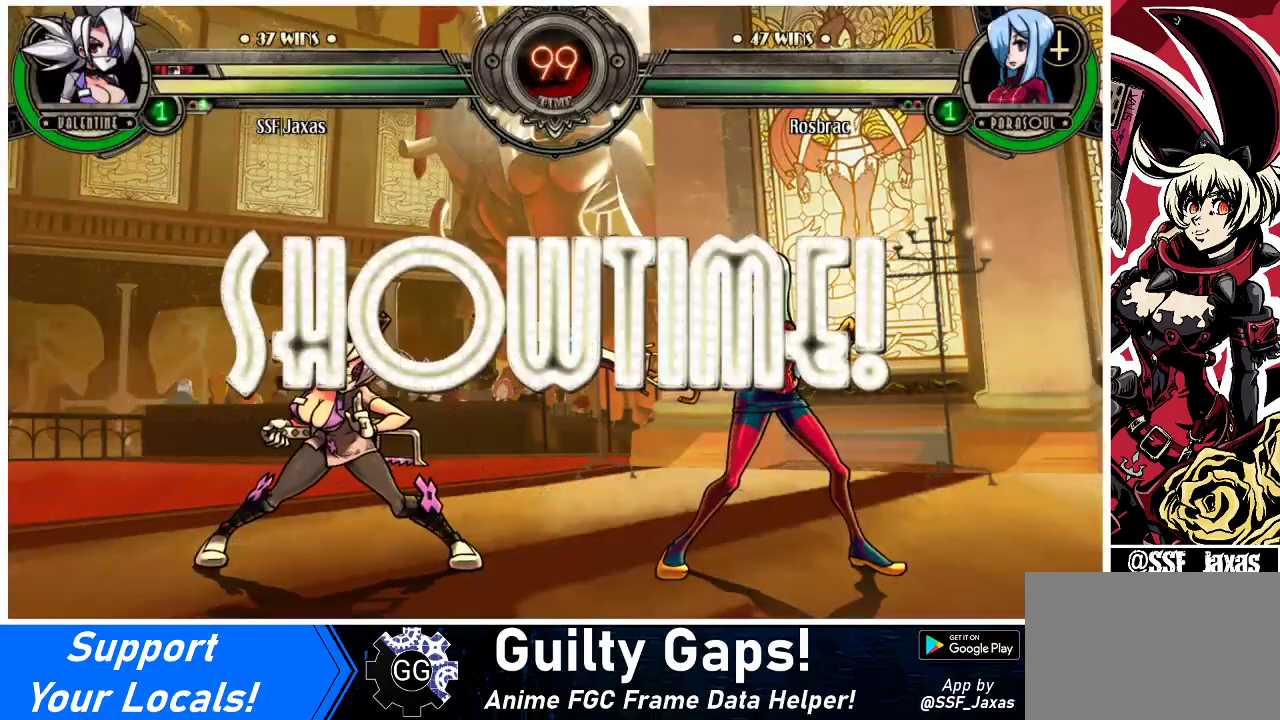
{"buttons": ["DPAD_DOWN", "DPAD_RIGHT"], "events": [[433, "DPAD_DOWN", "down"]]}
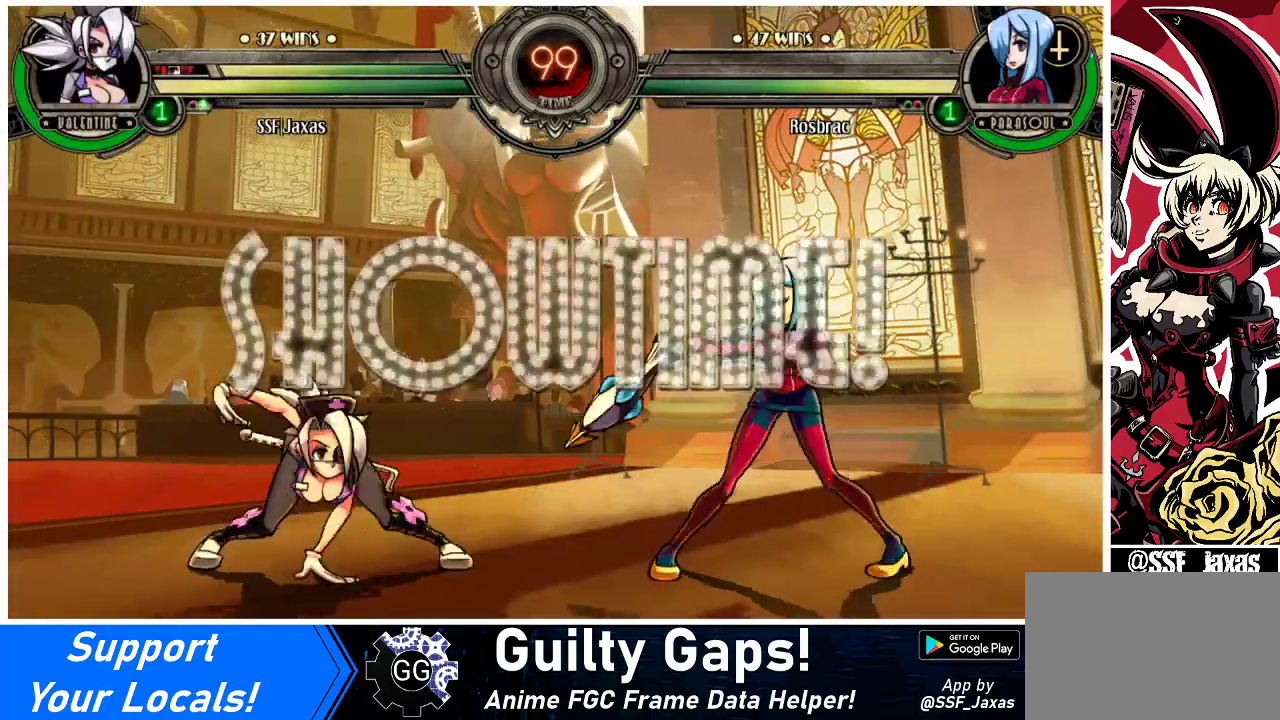
{"buttons": ["DPAD_RIGHT"], "events": [[33, "DPAD_DOWN", "up"], [33, "DPAD_UP", "down"], [200, "DPAD_UP", "up"]]}
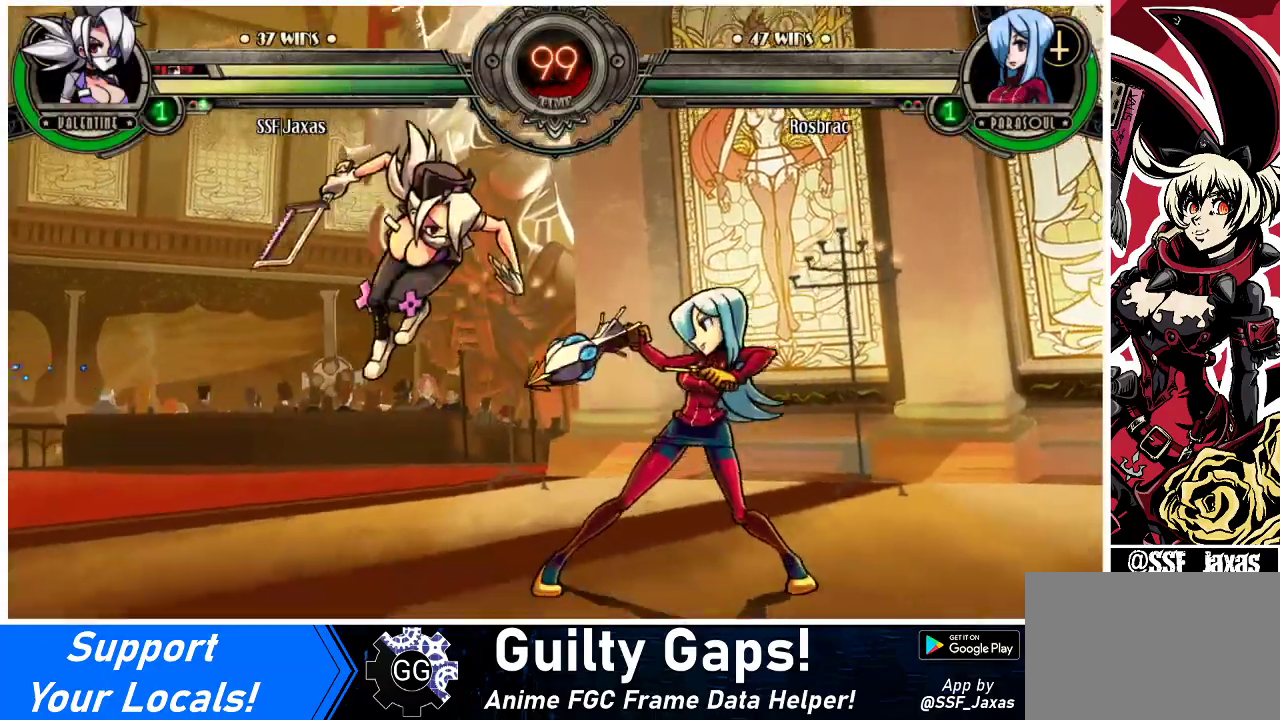
{"buttons": ["CROSS"], "events": [[267, "DPAD_RIGHT", "up"], [400, "CROSS", "down"]]}
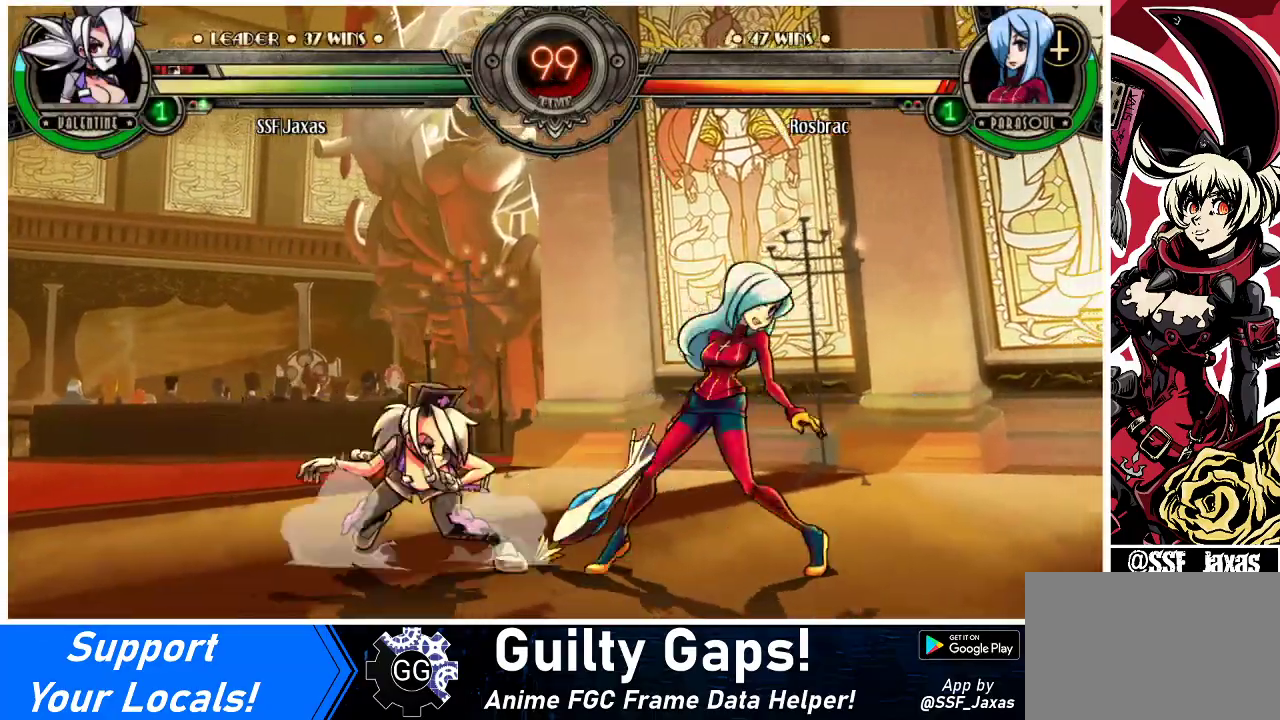
{"buttons": [], "events": [[33, "CROSS", "up"], [133, "CIRCLE", "down"], [267, "CIRCLE", "up"], [367, "TRIANGLE", "down"], [500, "TRIANGLE", "up"]]}
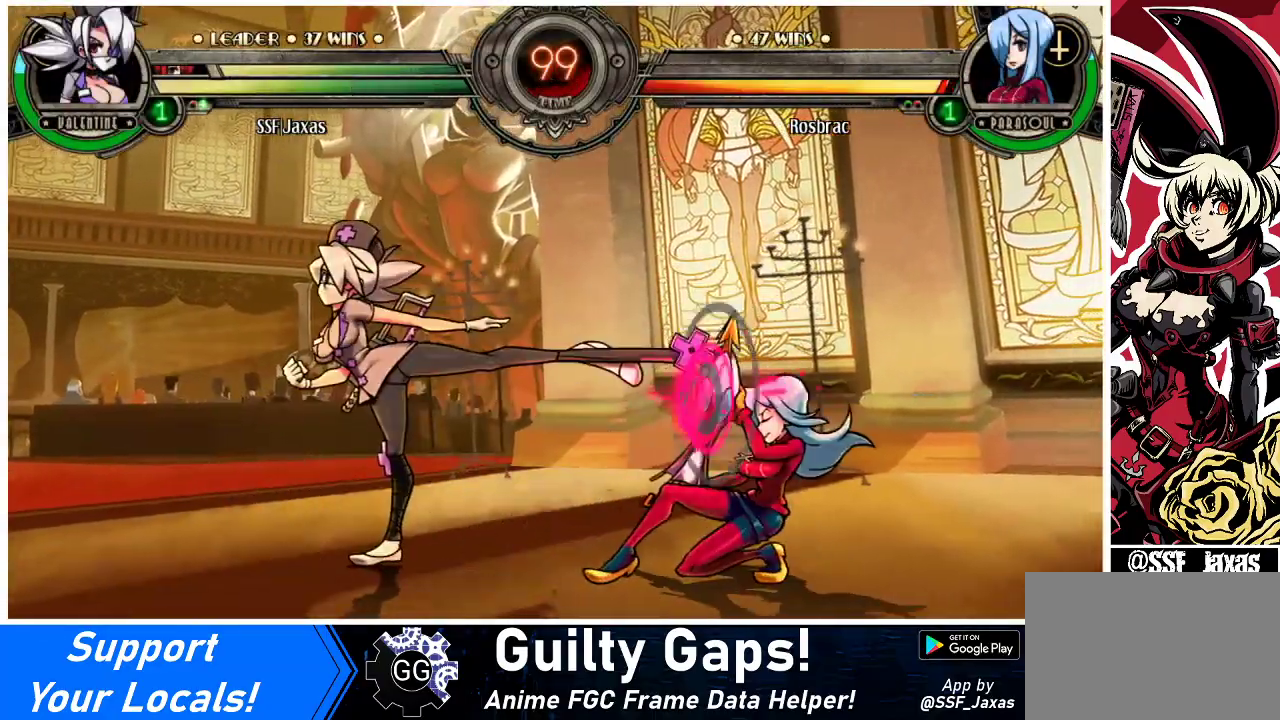
{"buttons": ["DPAD_RIGHT"], "events": [[467, "DPAD_RIGHT", "down"]]}
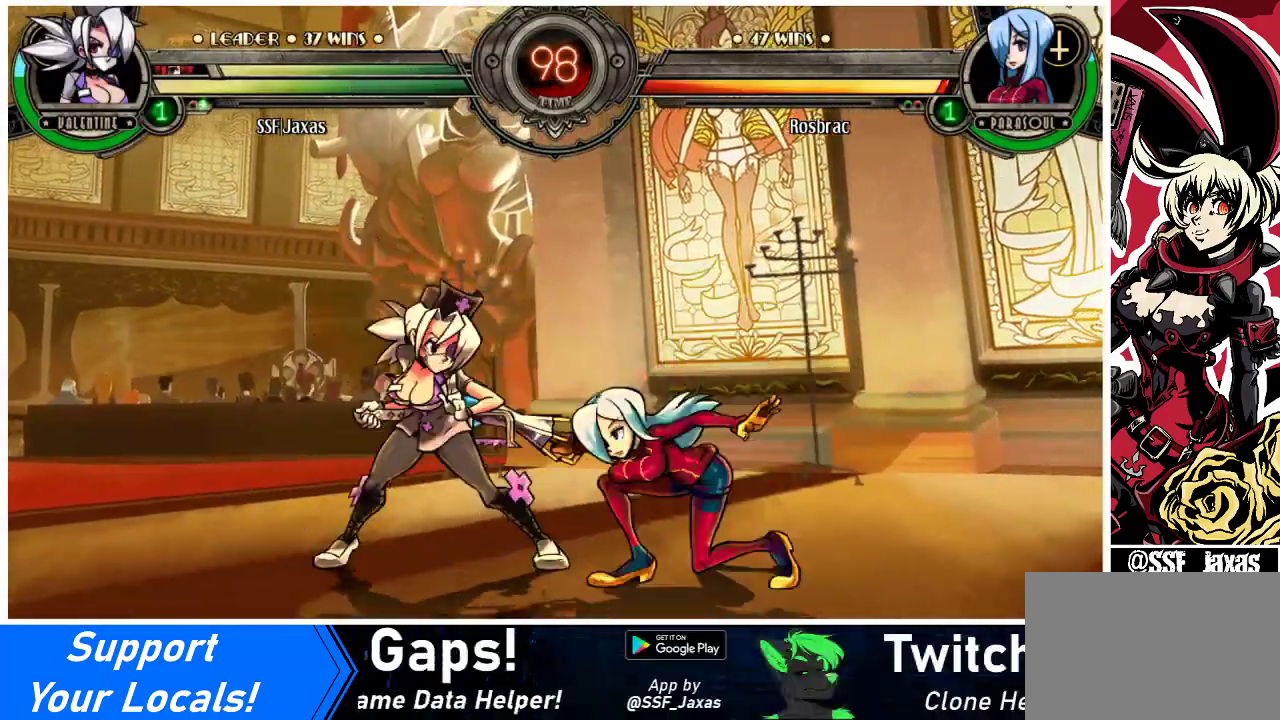
{"buttons": [], "events": [[100, "CROSS", "down"], [133, "DPAD_RIGHT", "up"], [200, "CROSS", "up"]]}
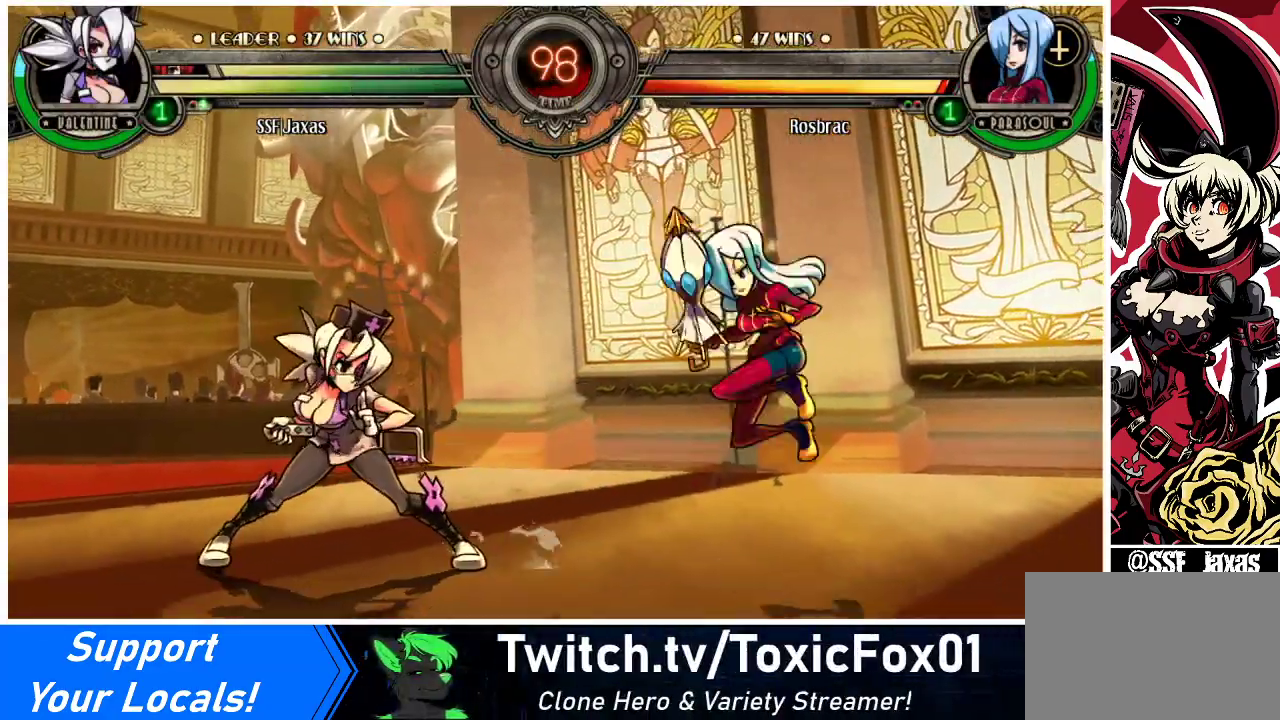
{"buttons": ["DPAD_LEFT"], "events": [[133, "DPAD_RIGHT", "down"], [200, "DPAD_RIGHT", "up"], [233, "DPAD_RIGHT", "down"], [400, "DPAD_RIGHT", "up"], [433, "DPAD_LEFT", "down"]]}